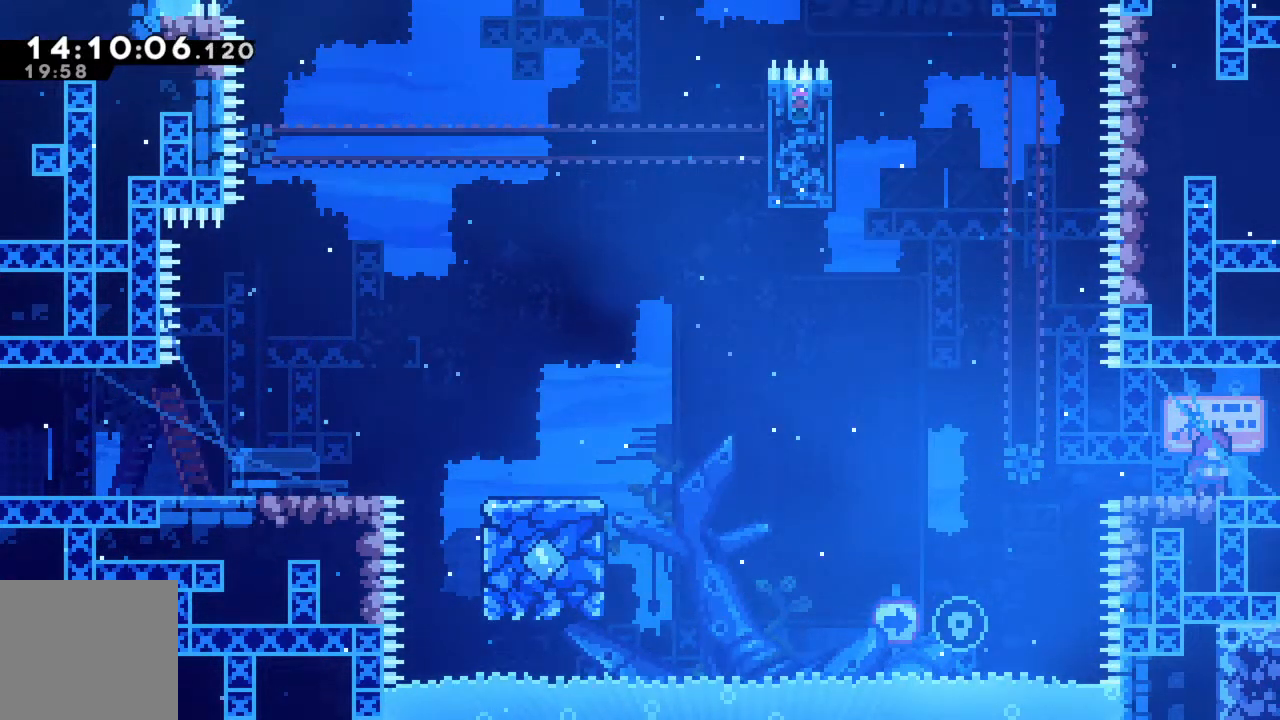
Gameplay with a controller (Xbox layout); each line is a JSON object with the inputs held at the frame after it. "events" lists button and stick changes between this image and that frame as [ms after this image, input, new state], when the widget could be followed in between. Not read: L3 R3 right_stick.
{"buttons": [], "left_stick": "left", "events": [[50, "left_stick", "right"], [267, "left_stick", "center"], [483, "left_stick", "left"]]}
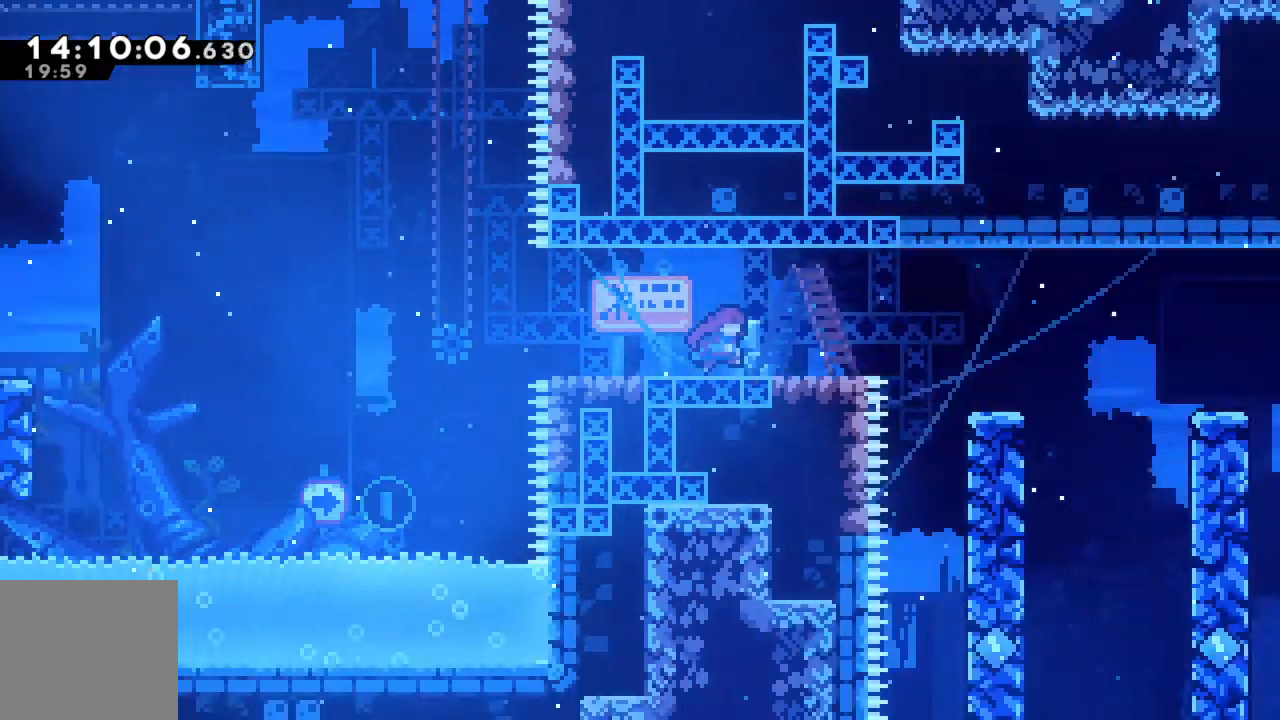
{"buttons": [], "left_stick": "center", "events": [[150, "left_stick", "center"], [300, "left_stick", "left"], [467, "left_stick", "center"]]}
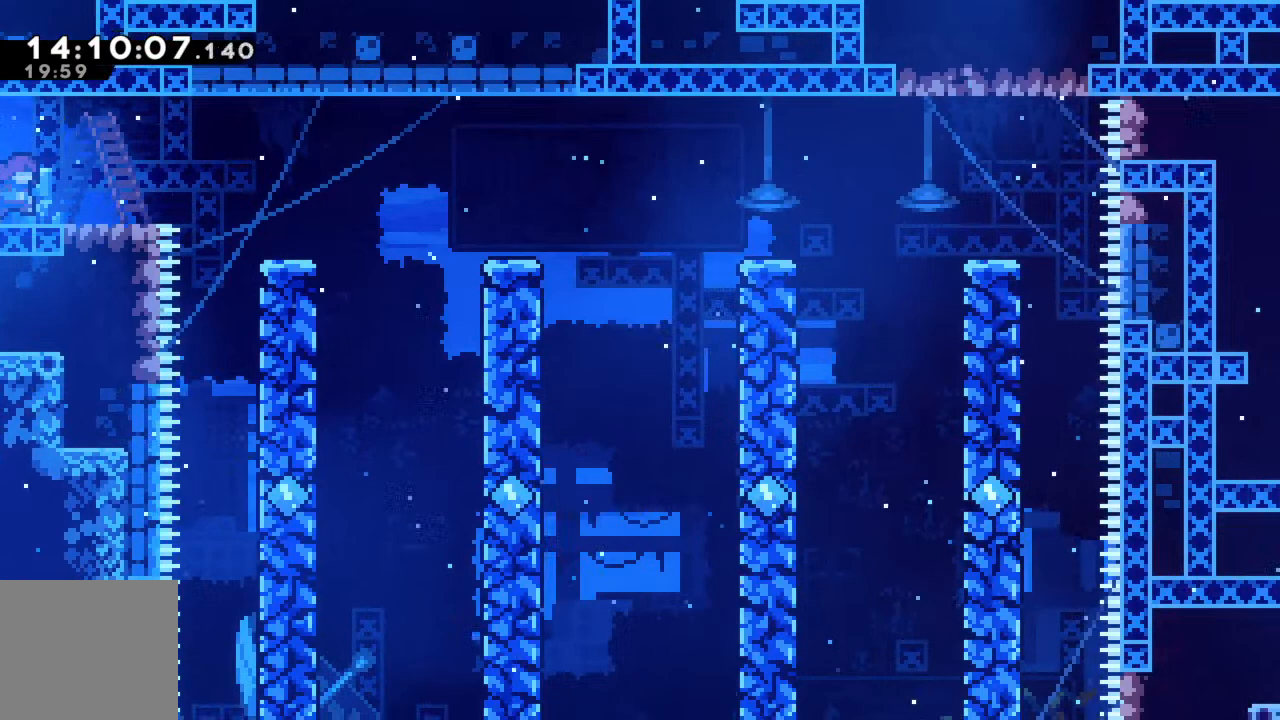
{"buttons": [], "left_stick": "left", "events": [[50, "left_stick", "left"], [183, "left_stick", "center"], [233, "left_stick", "left"], [400, "left_stick", "center"], [500, "left_stick", "left"]]}
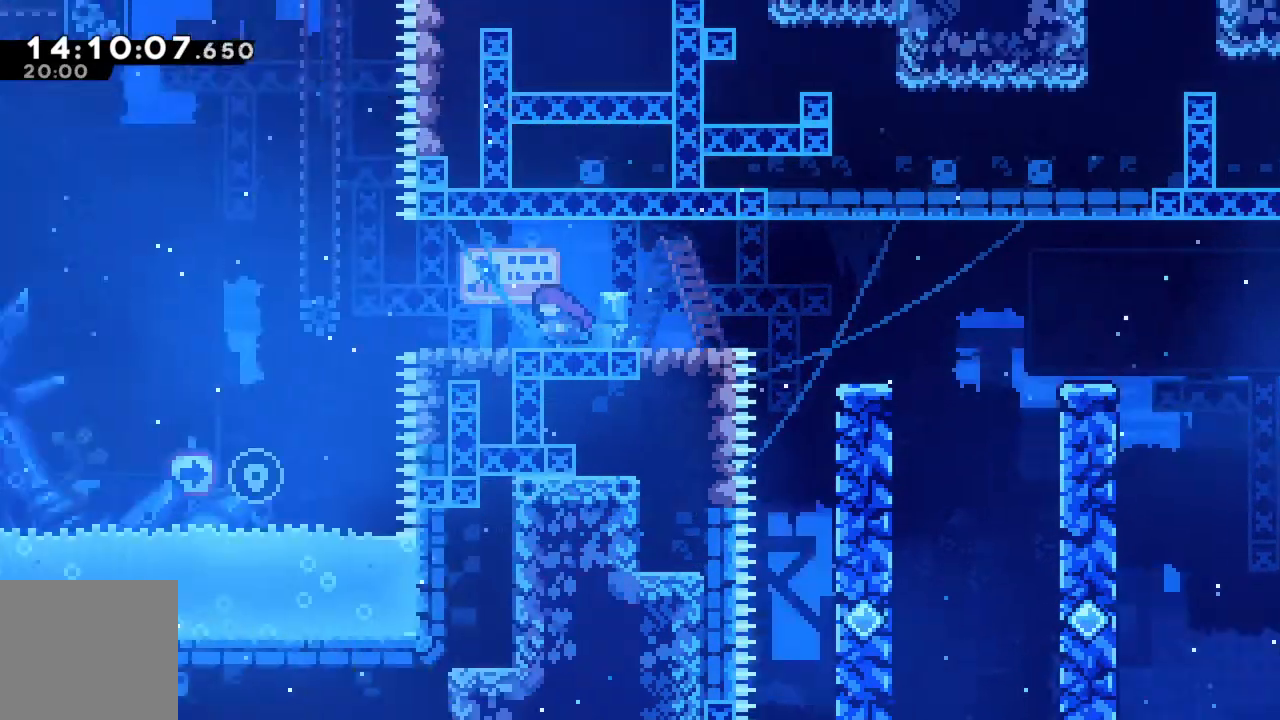
{"buttons": [], "left_stick": "center", "events": [[150, "left_stick", "center"]]}
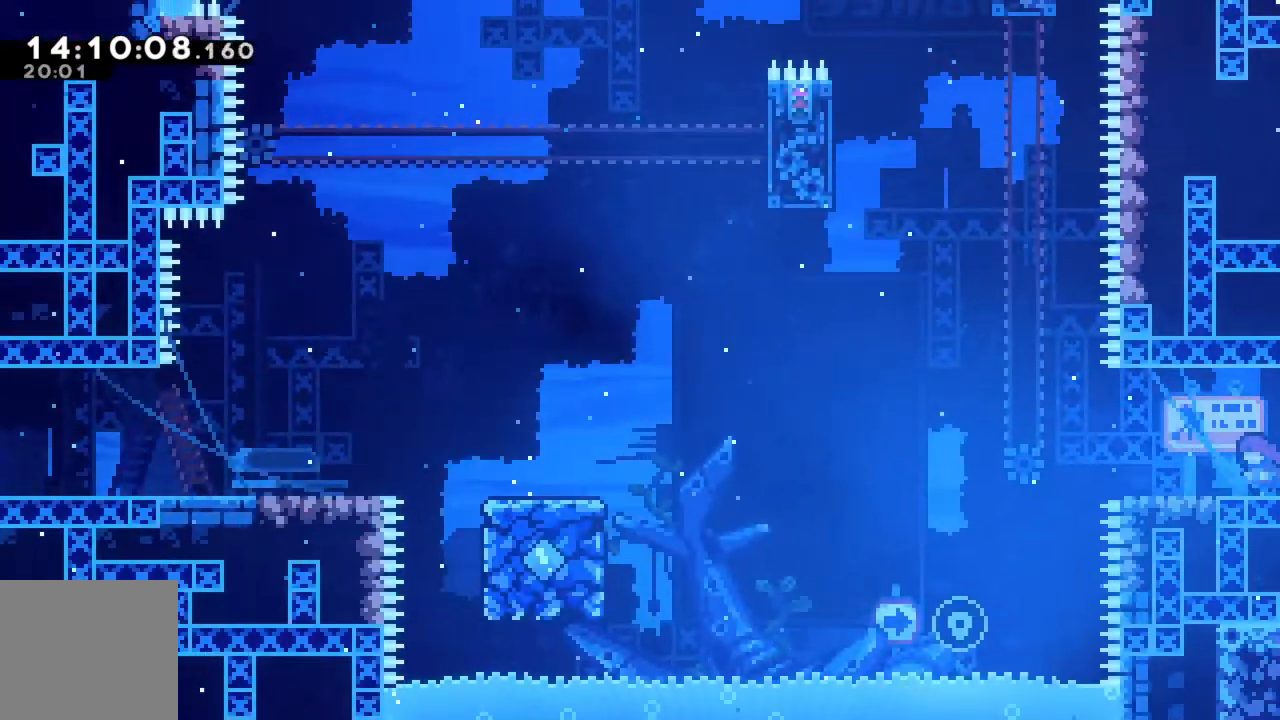
{"buttons": ["A", "R2"], "left_stick": "left", "events": [[33, "left_stick", "left"], [433, "A", "down"], [450, "R2", "down"]]}
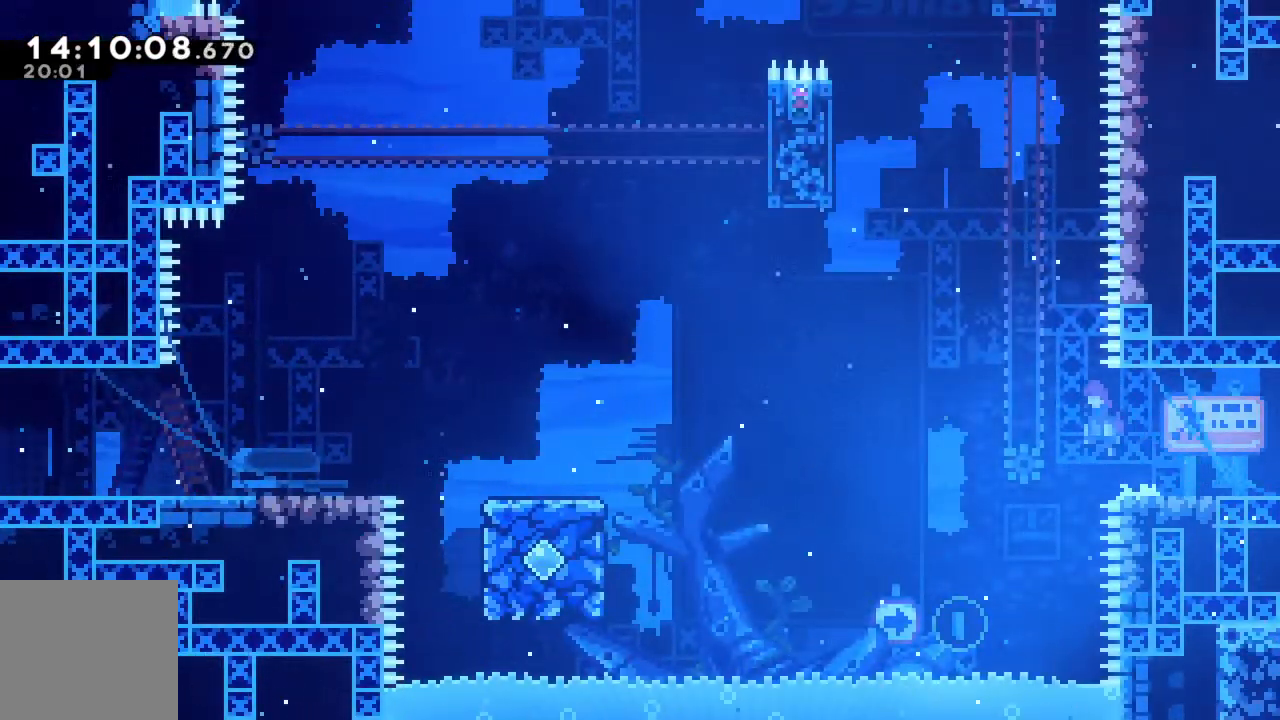
{"buttons": ["R2"], "left_stick": "up-left", "events": [[50, "A", "up"], [167, "left_stick", "up-left"]]}
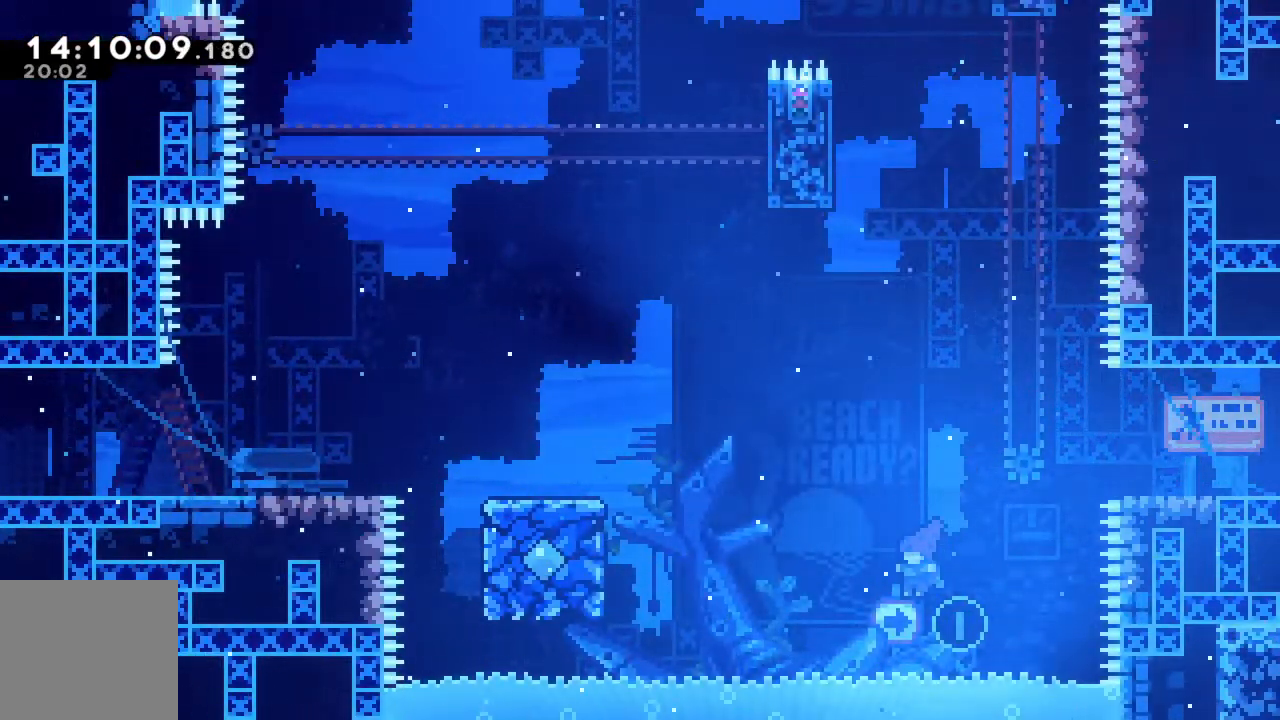
{"buttons": ["X", "R2"], "left_stick": "up-left", "events": [[33, "X", "down"]]}
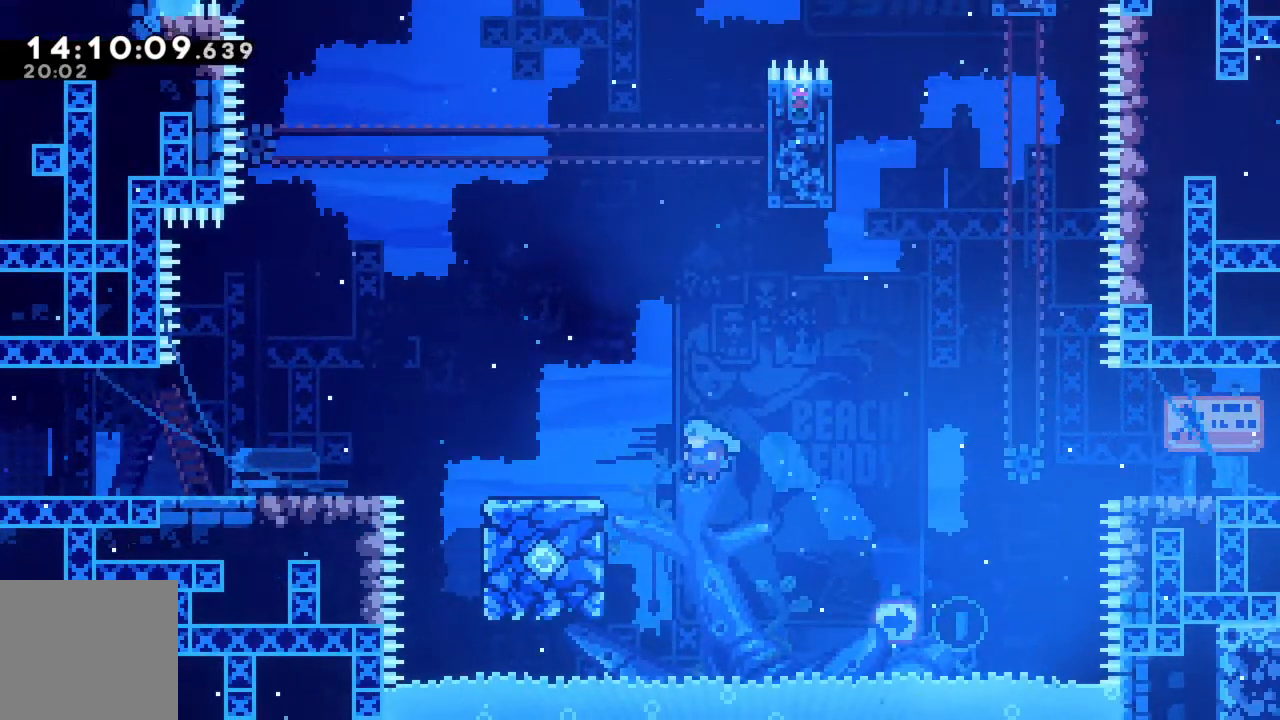
{"buttons": ["A", "R2"], "left_stick": "up", "events": [[233, "X", "up"], [300, "A", "down"], [383, "left_stick", "up"]]}
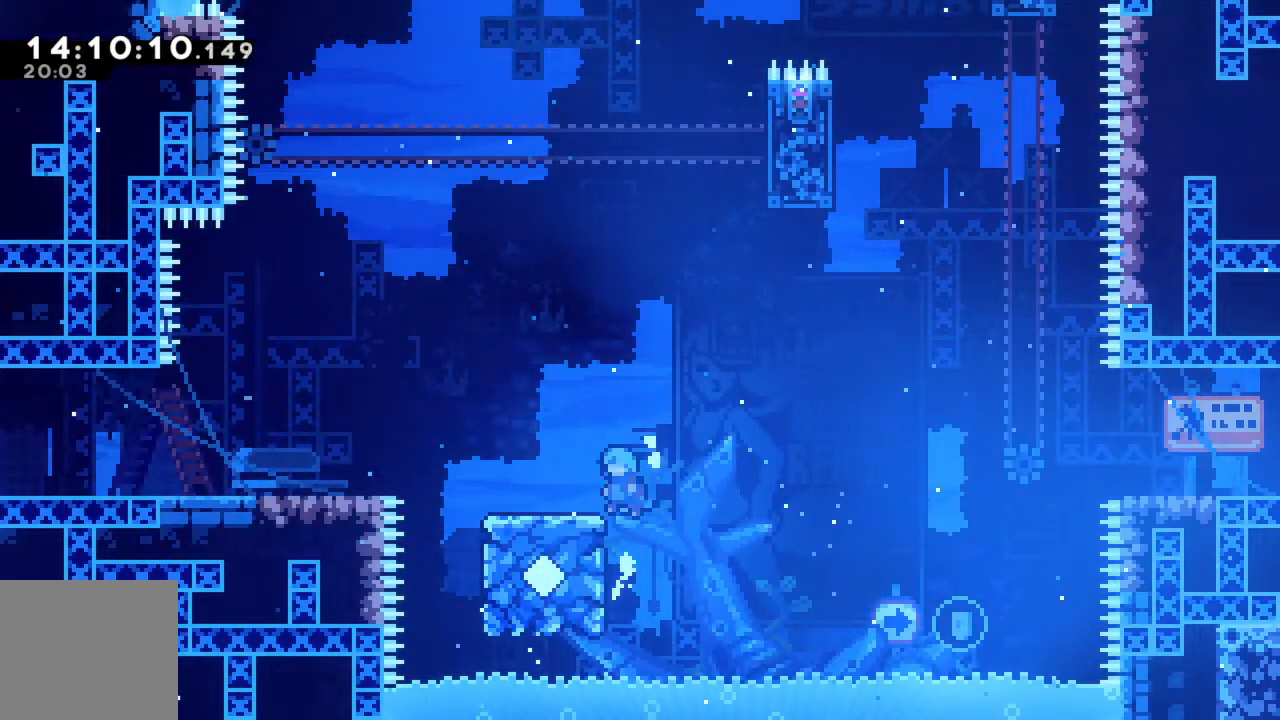
{"buttons": ["A", "R2"], "left_stick": "left", "events": [[17, "A", "up"], [83, "left_stick", "up-left"], [267, "left_stick", "left"], [433, "A", "down"]]}
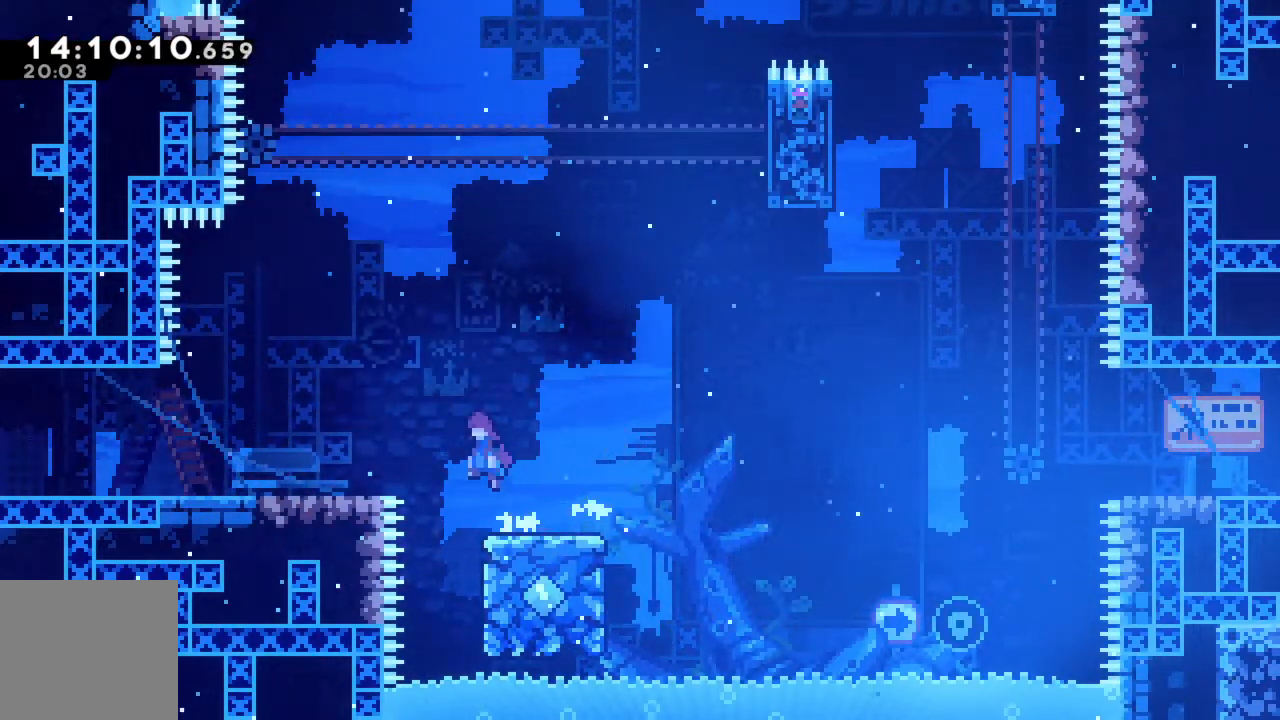
{"buttons": [], "left_stick": "center", "events": [[217, "A", "up"], [217, "R2", "up"], [383, "left_stick", "center"]]}
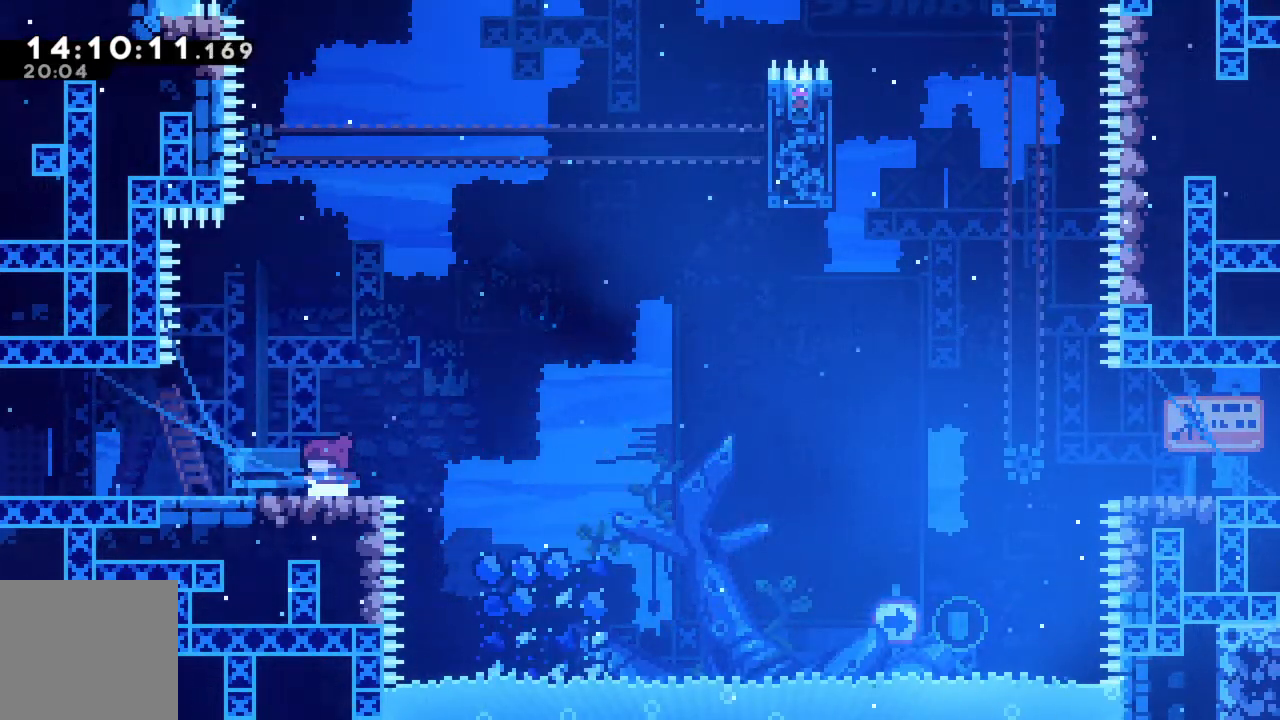
{"buttons": [], "left_stick": "center", "events": [[33, "left_stick", "right"], [167, "left_stick", "center"]]}
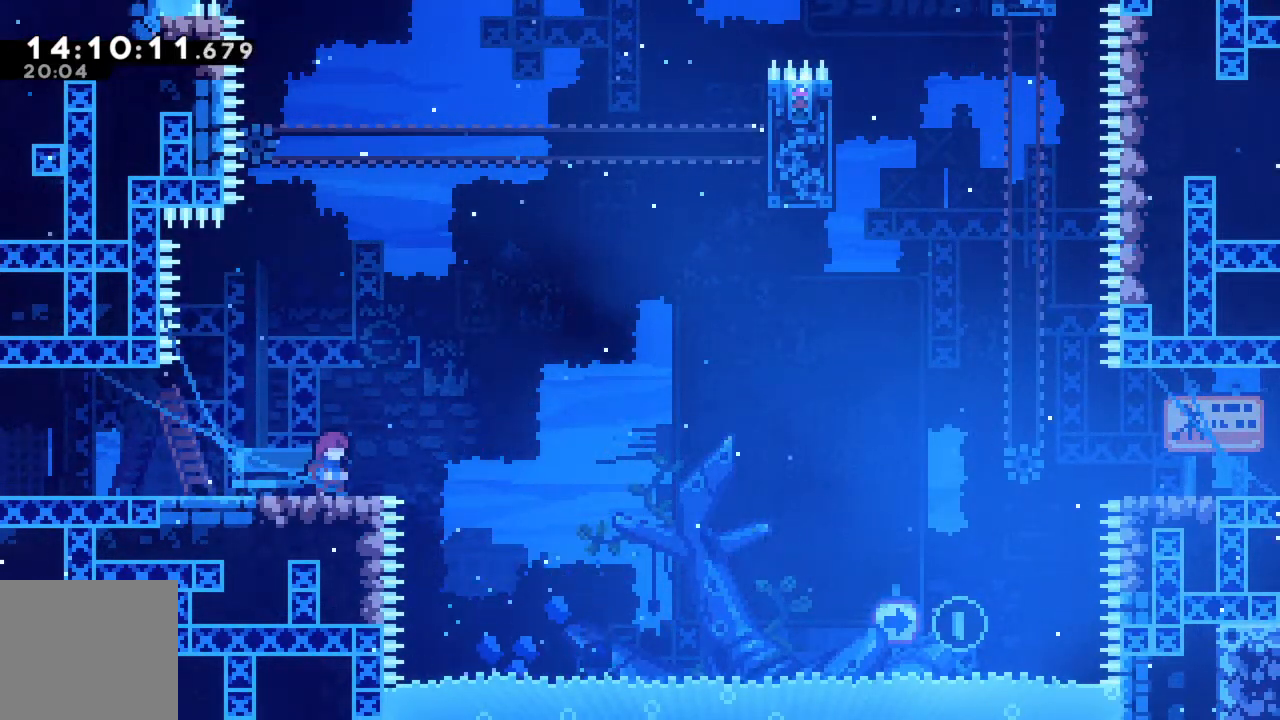
{"buttons": [], "left_stick": "center", "events": []}
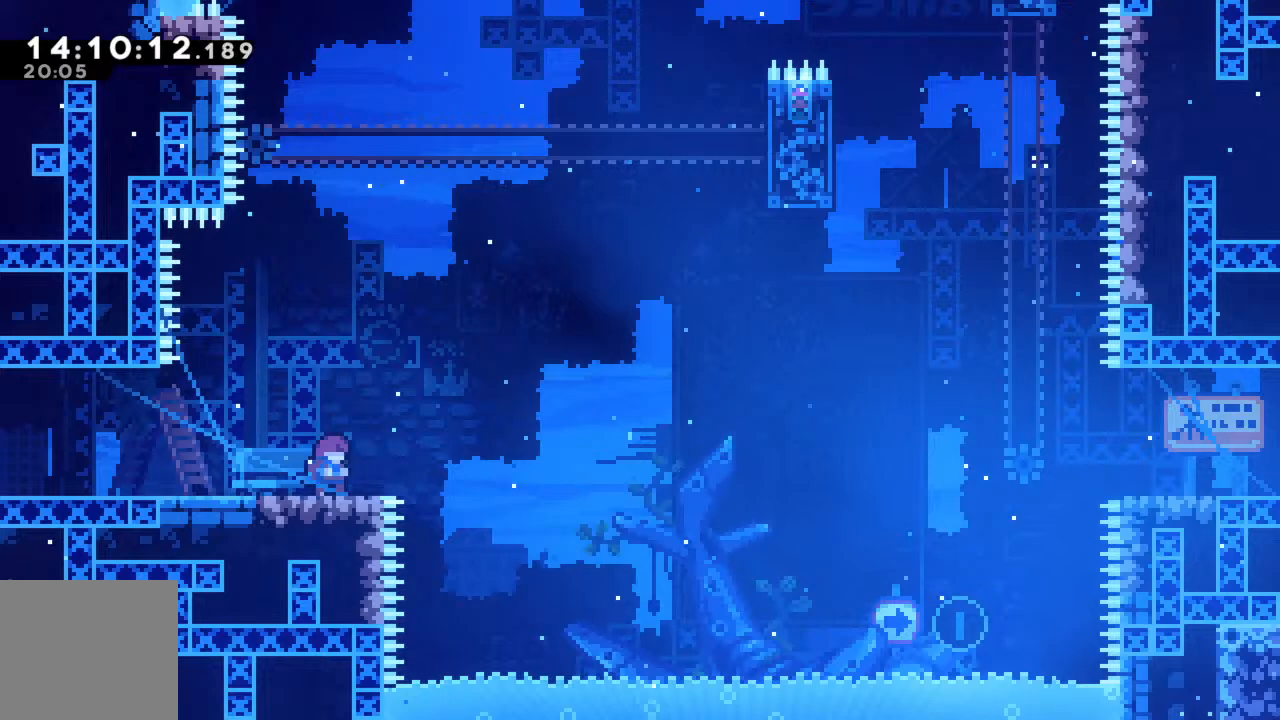
{"buttons": [], "left_stick": "right", "events": [[117, "left_stick", "left"], [283, "left_stick", "center"], [333, "left_stick", "right"]]}
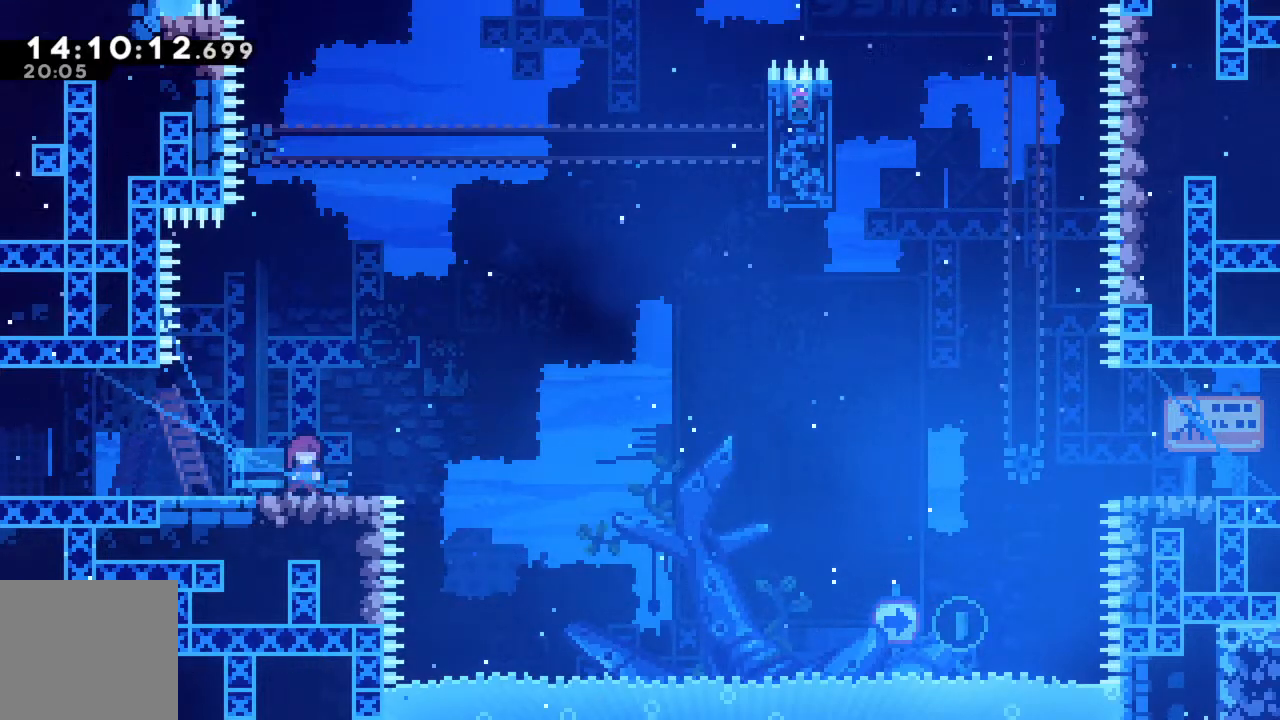
{"buttons": [], "left_stick": "right", "events": [[33, "left_stick", "center"], [333, "left_stick", "right"]]}
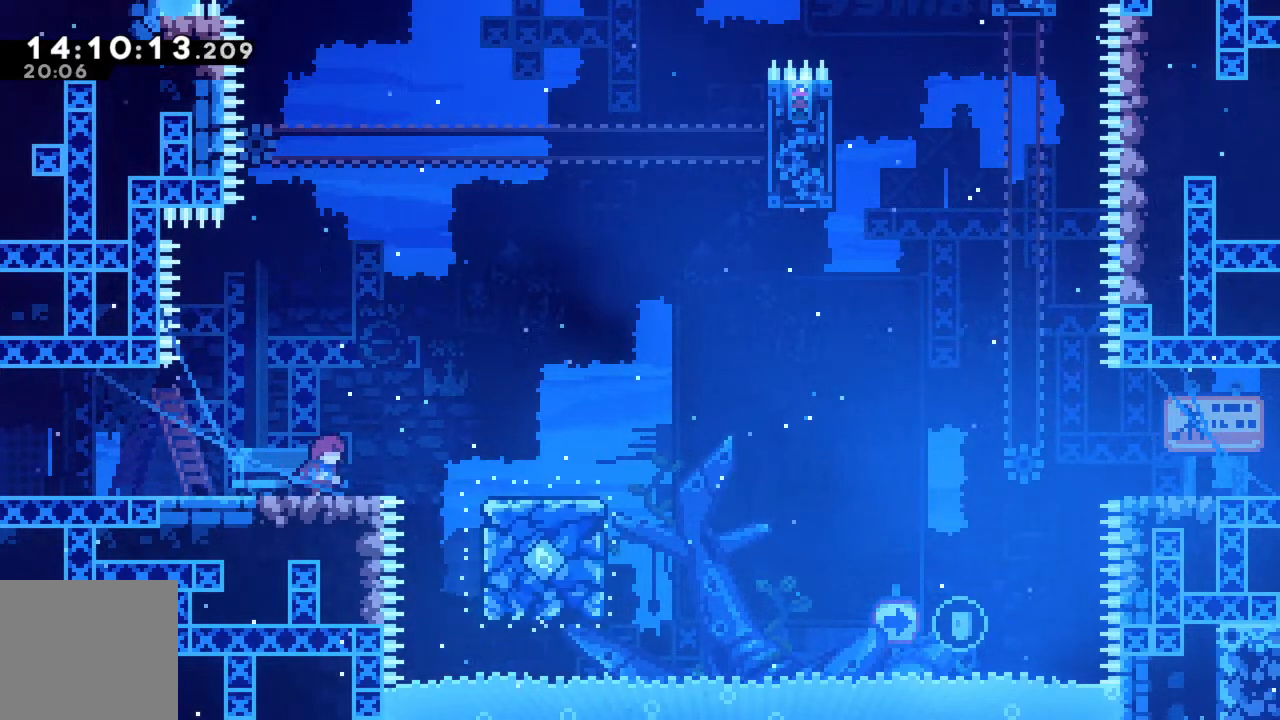
{"buttons": ["R2"], "left_stick": "right", "events": [[167, "A", "down"], [167, "R2", "down"], [300, "A", "up"]]}
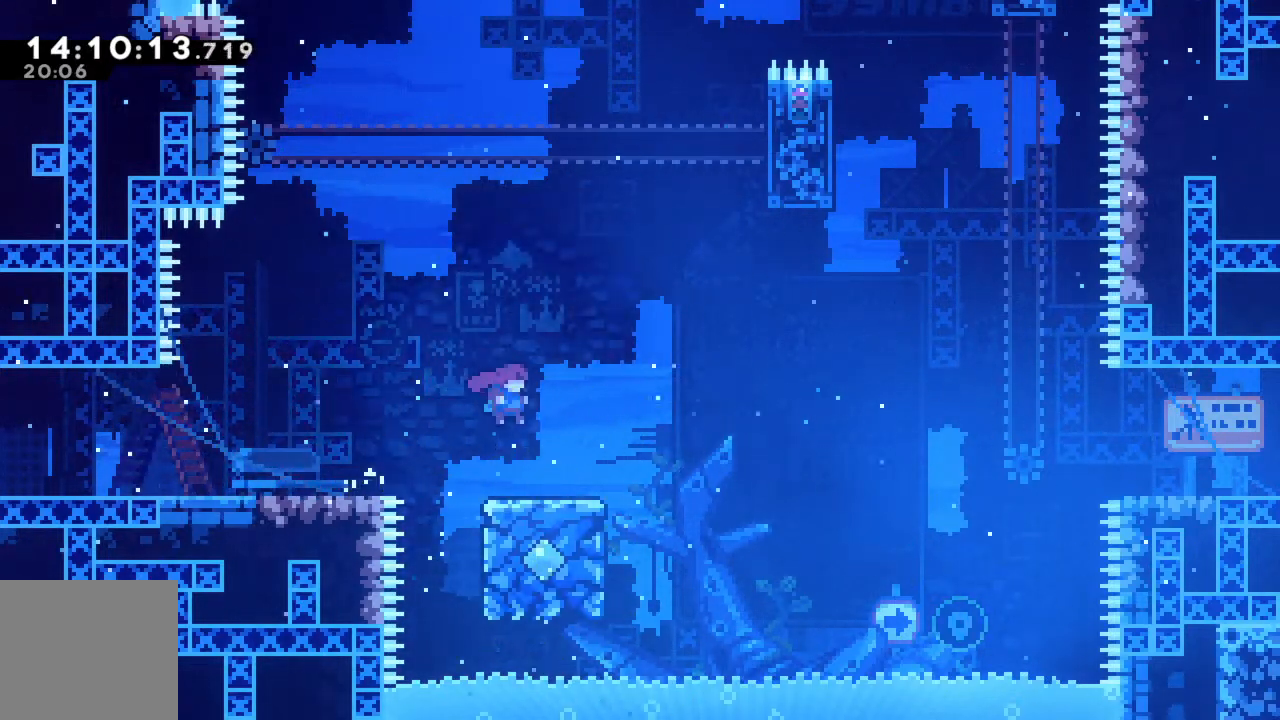
{"buttons": ["A", "R2"], "left_stick": "right", "events": [[283, "A", "down"]]}
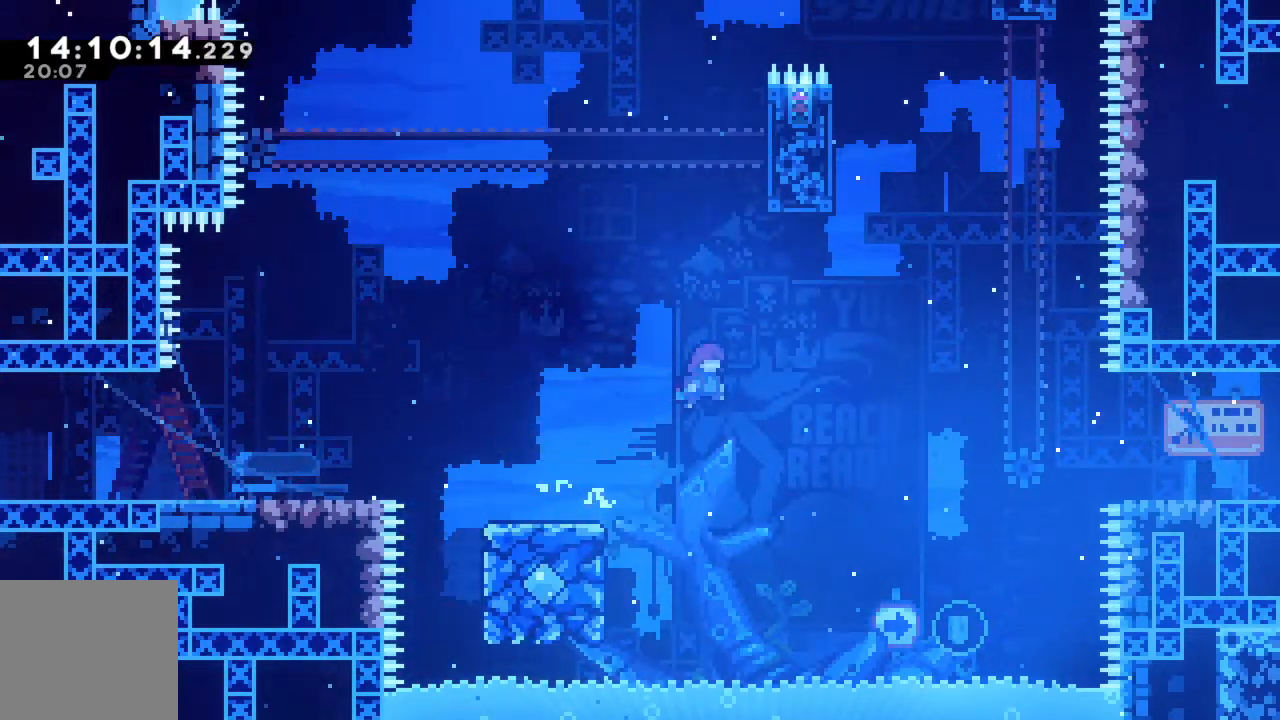
{"buttons": ["R2"], "left_stick": "right", "events": [[450, "A", "up"]]}
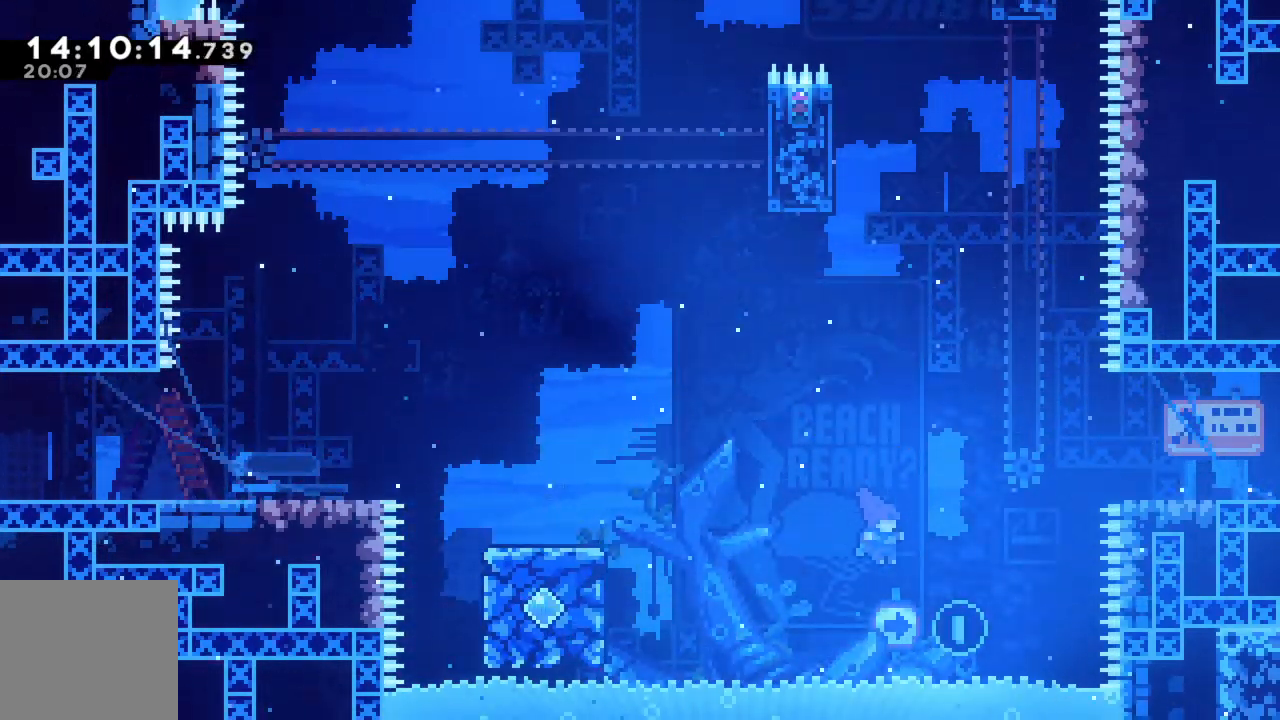
{"buttons": ["X", "R2"], "left_stick": "up-right", "events": [[33, "left_stick", "up-right"], [117, "X", "down"]]}
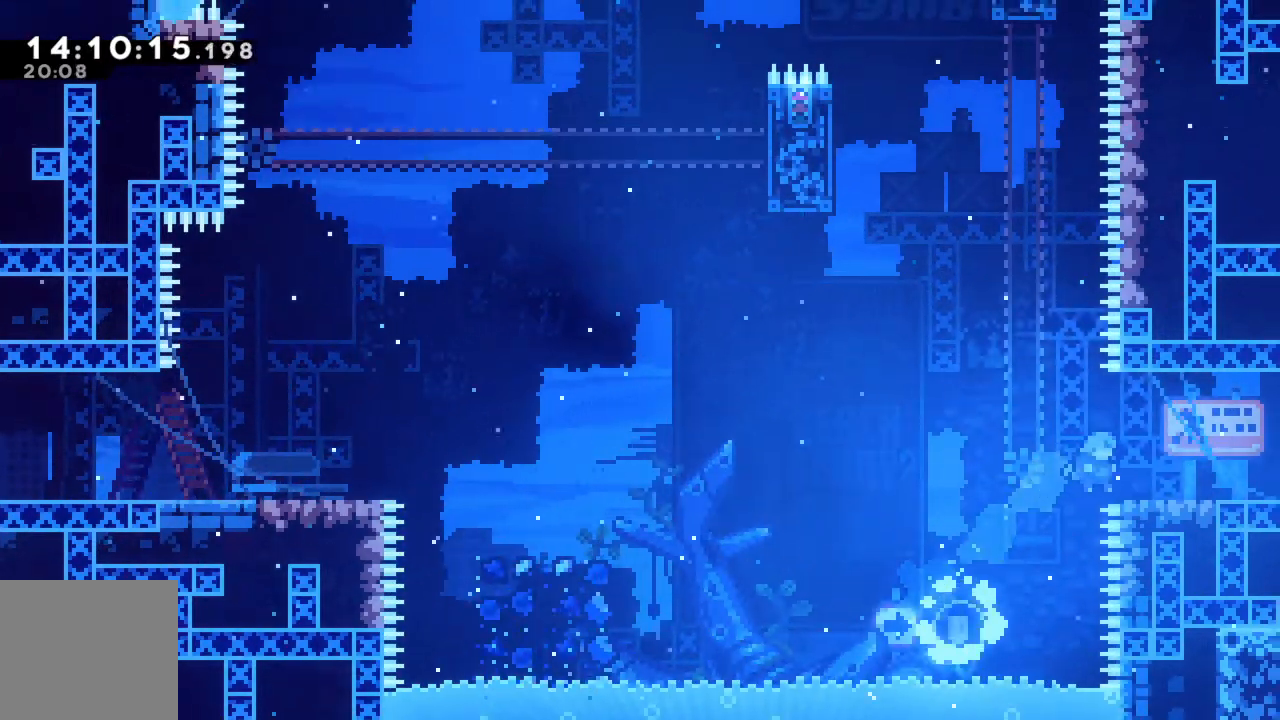
{"buttons": [], "left_stick": "left", "events": [[150, "X", "up"], [283, "R2", "up"], [350, "left_stick", "center"], [450, "left_stick", "left"]]}
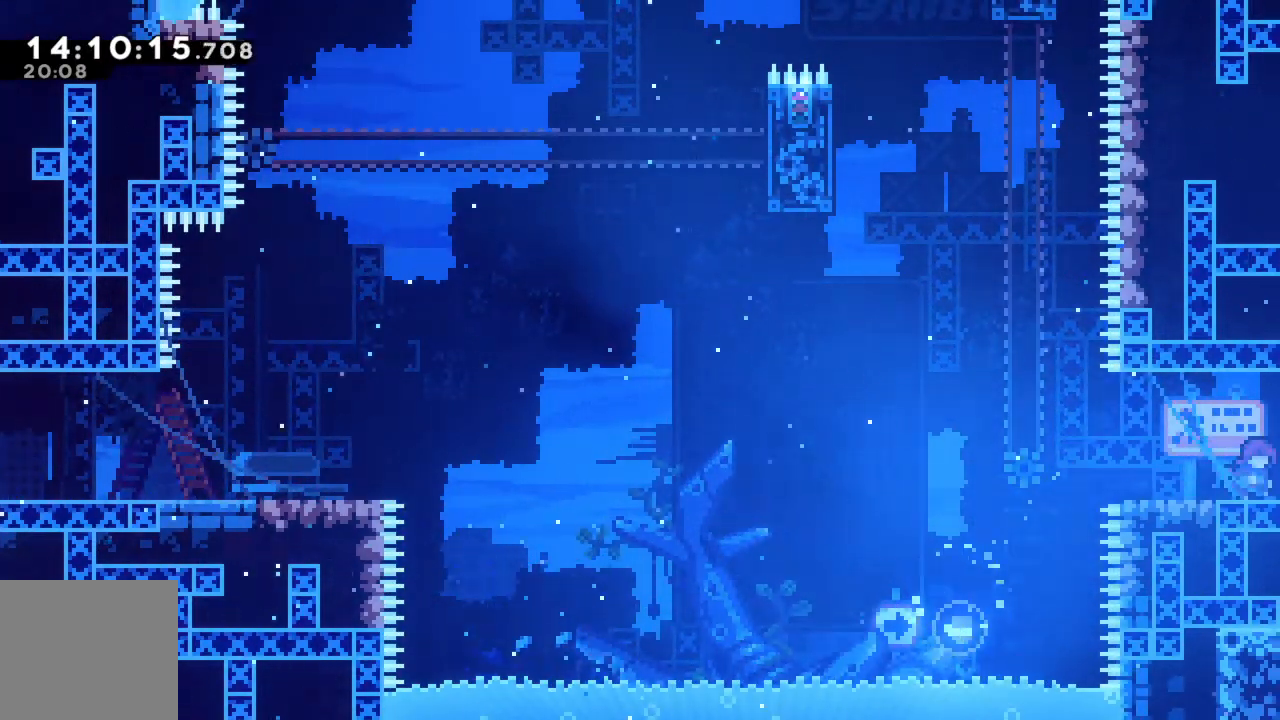
{"buttons": [], "left_stick": "center", "events": [[150, "left_stick", "center"], [283, "left_stick", "left"], [450, "left_stick", "center"]]}
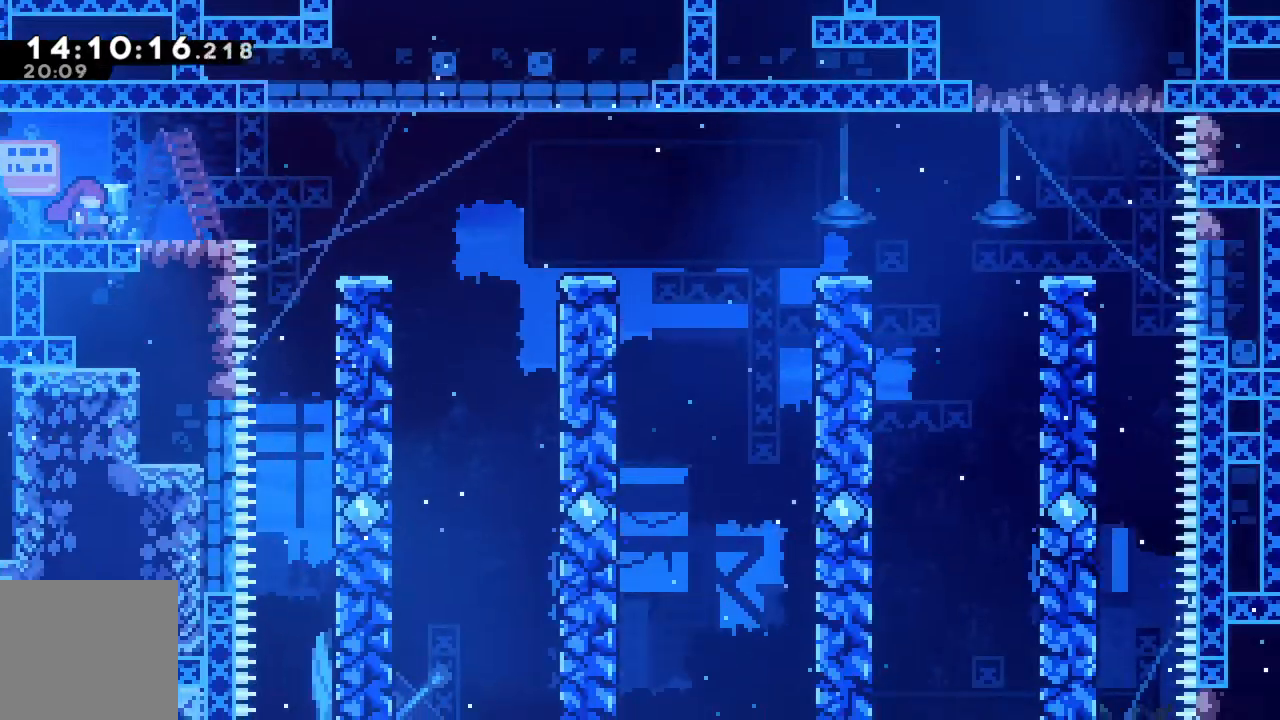
{"buttons": [], "left_stick": "left", "events": [[50, "left_stick", "left"]]}
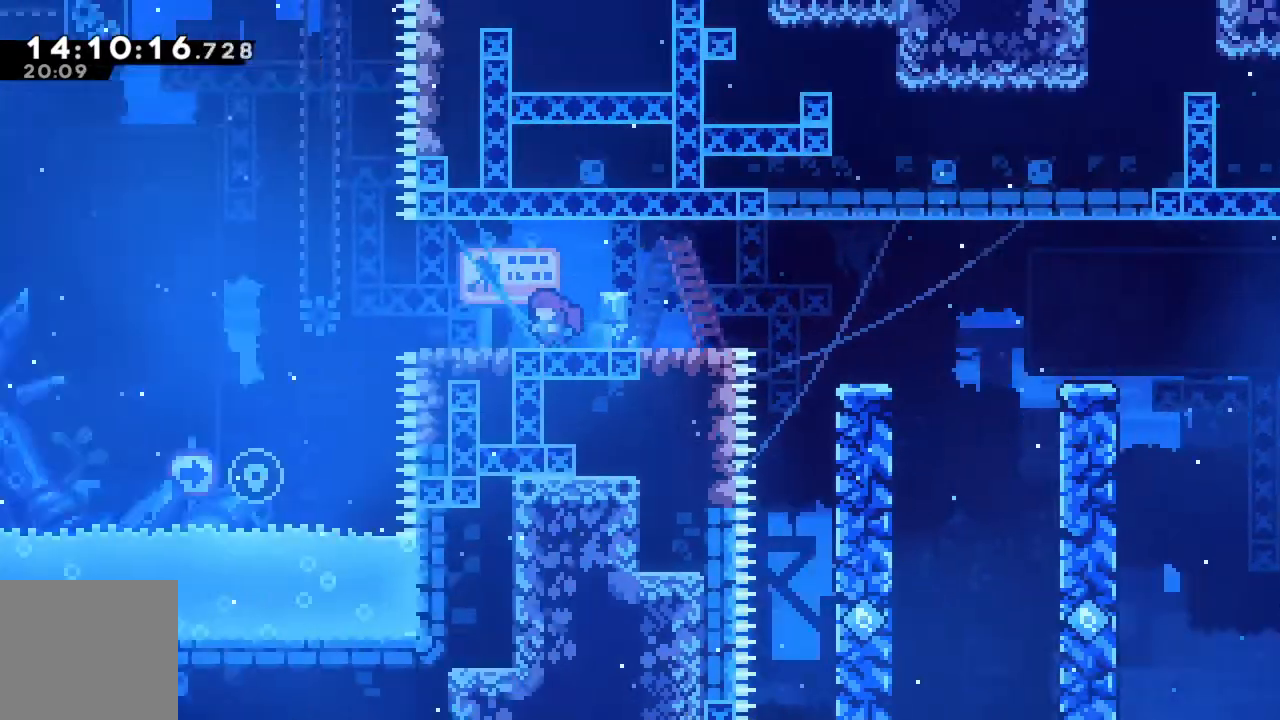
{"buttons": [], "left_stick": "center", "events": [[183, "left_stick", "center"]]}
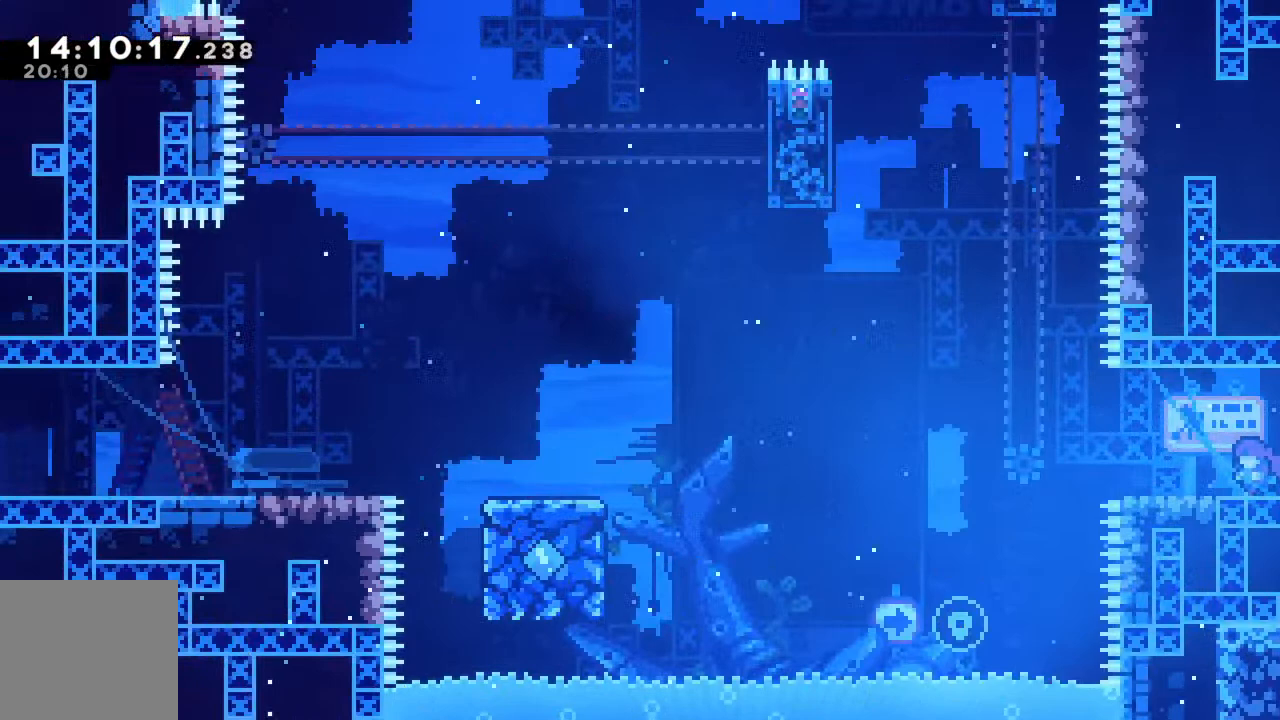
{"buttons": [], "left_stick": "center", "events": []}
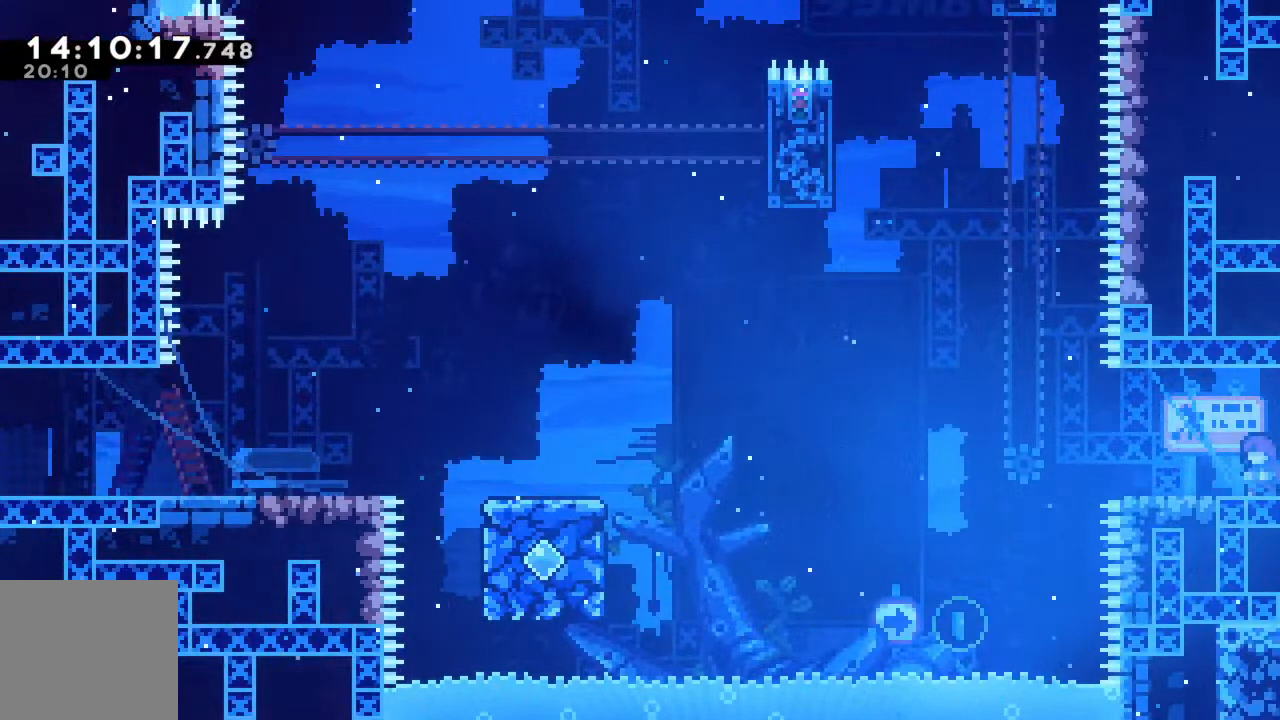
{"buttons": [], "left_stick": "left", "events": [[33, "left_stick", "left"], [133, "left_stick", "center"], [317, "left_stick", "left"]]}